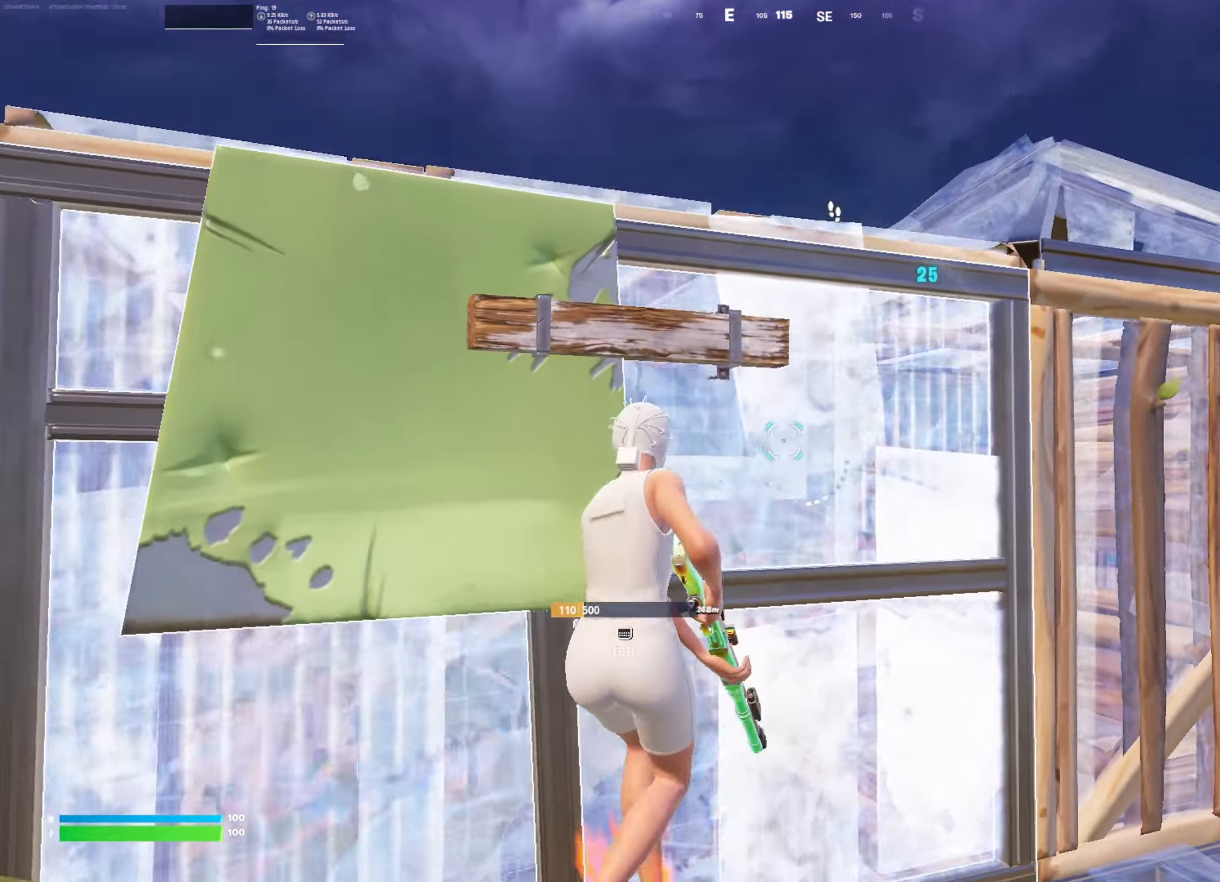
Gameplay with a controller (PlayStation layout); each line is a JSON object with the inputs held at the frame after it. "events" lists button and stick changes between this image and that frame as [ms after this image, input, new state], when the widget could be followed in between.
{"buttons": ["CROSS"], "left_stick": "center", "right_stick": "down-right", "events": [[133, "TOUCHPAD", "down"], [133, "right_stick", "center"], [150, "R1", "down"], [150, "left_stick", "up-left"], [183, "right_stick", "up-left"], [267, "TOUCHPAD", "up"], [284, "R1", "up"], [300, "left_stick", "center"], [300, "right_stick", "down-right"], [450, "CROSS", "down"]]}
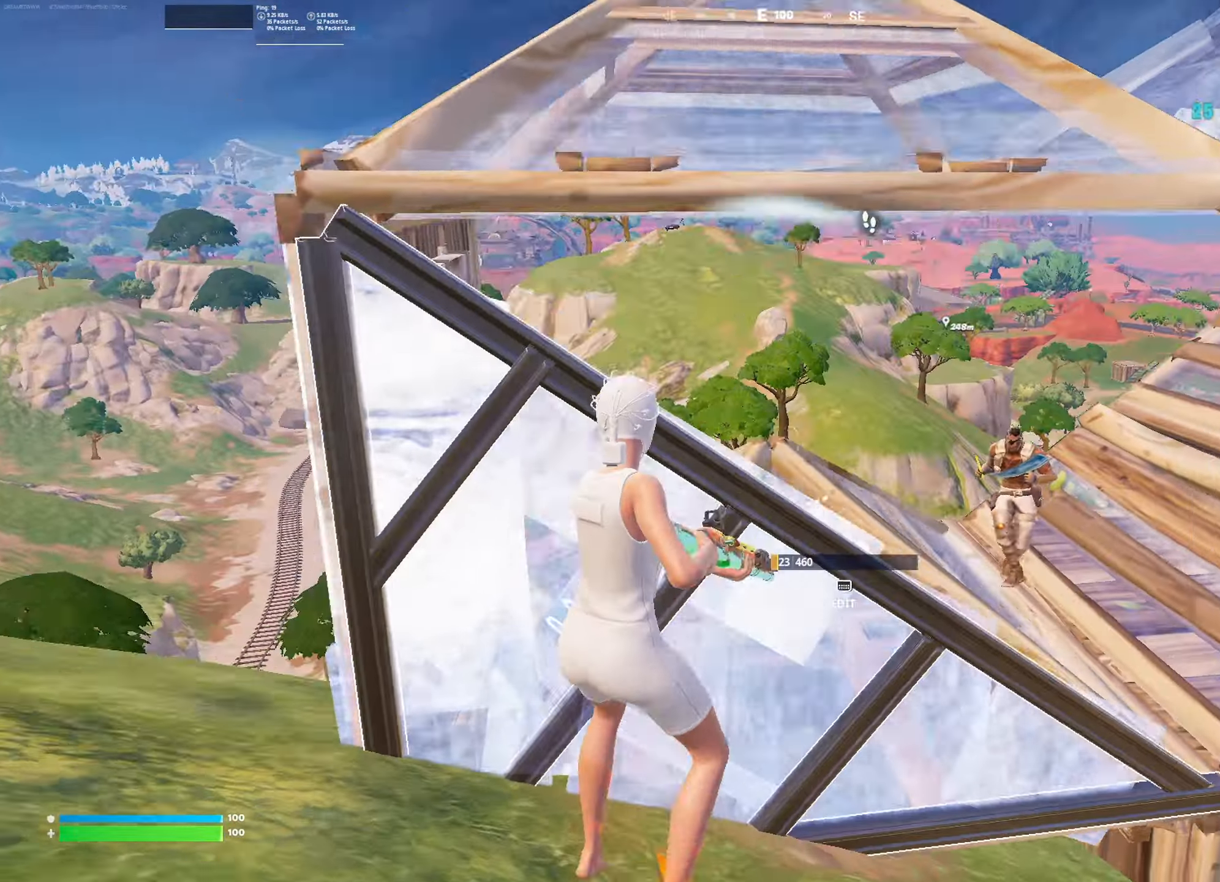
{"buttons": [], "left_stick": "up-right", "right_stick": "up", "events": [[16, "left_stick", "down-right"], [50, "CROSS", "up"], [217, "R2", "down"], [283, "right_stick", "center"], [300, "L3", "down"], [300, "R2", "up"], [333, "right_stick", "down"], [383, "R1", "down"], [417, "L3", "up"], [417, "left_stick", "up-right"], [467, "right_stick", "up"], [500, "R1", "up"]]}
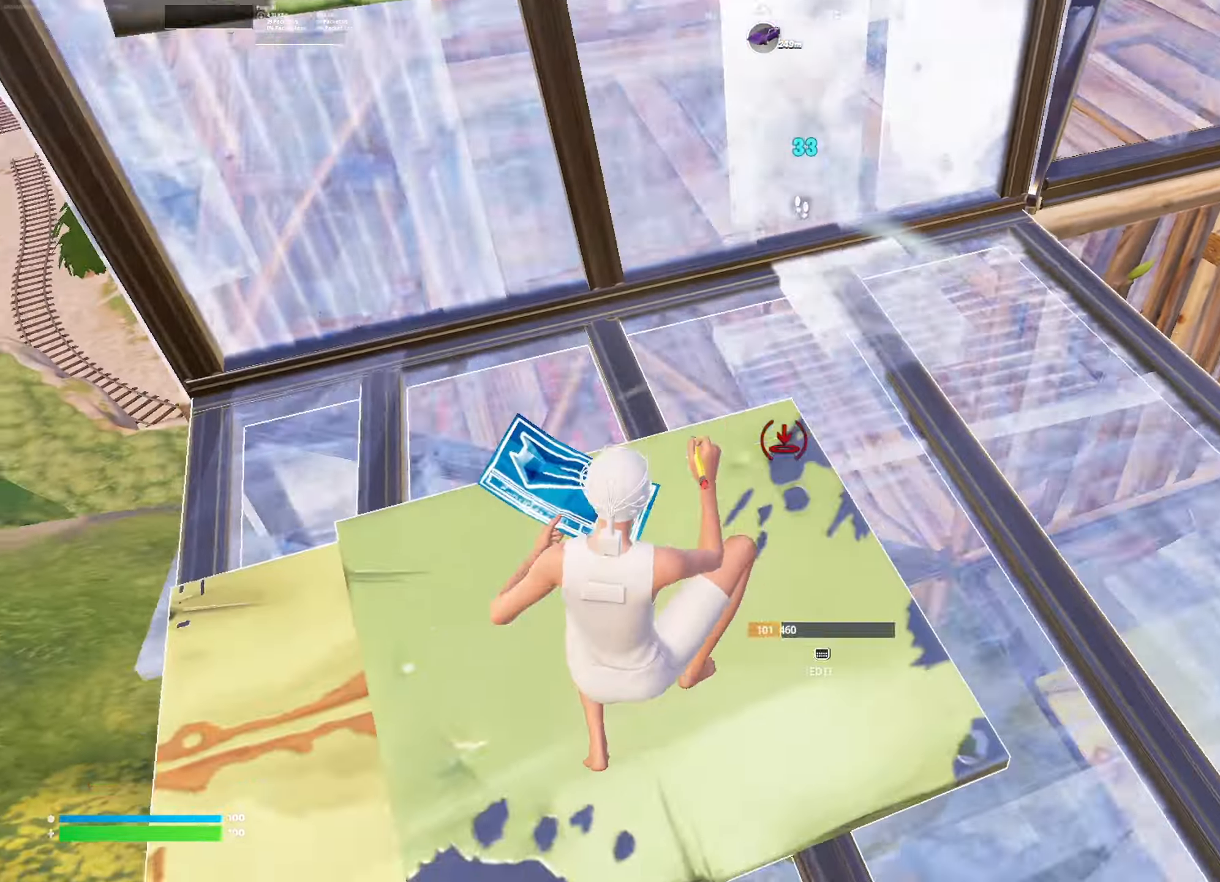
{"buttons": [], "left_stick": "down-right", "right_stick": "center", "events": [[50, "R2", "down"], [84, "right_stick", "center"], [134, "L3", "down"], [184, "R2", "up"], [250, "L3", "up"], [317, "right_stick", "down"], [334, "left_stick", "down-right"], [417, "right_stick", "center"]]}
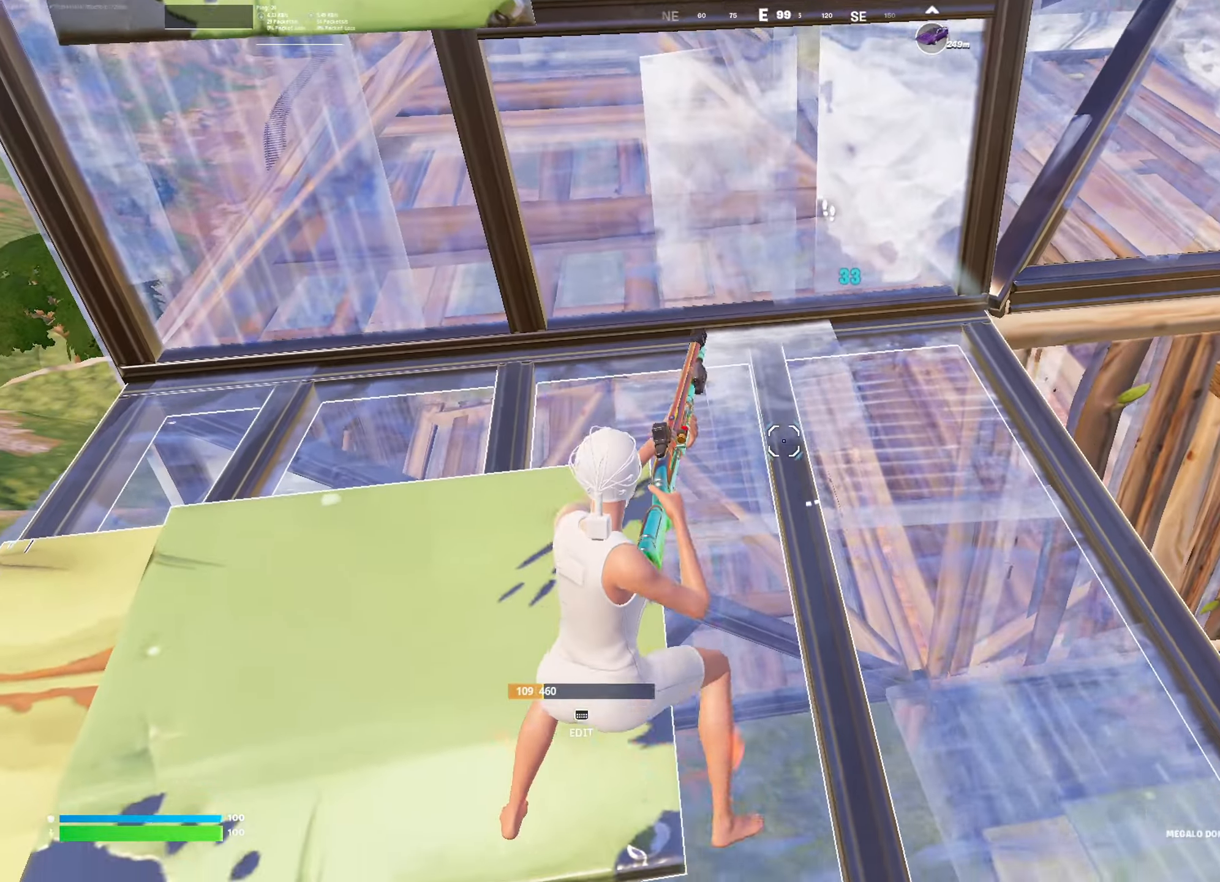
{"buttons": ["CROSS"], "left_stick": "up-right", "right_stick": "center", "events": [[33, "SQUARE", "down"], [50, "left_stick", "down-left"], [117, "SQUARE", "up"], [167, "left_stick", "up-left"], [183, "right_stick", "up"], [283, "right_stick", "center"], [317, "left_stick", "up-right"], [434, "CROSS", "down"]]}
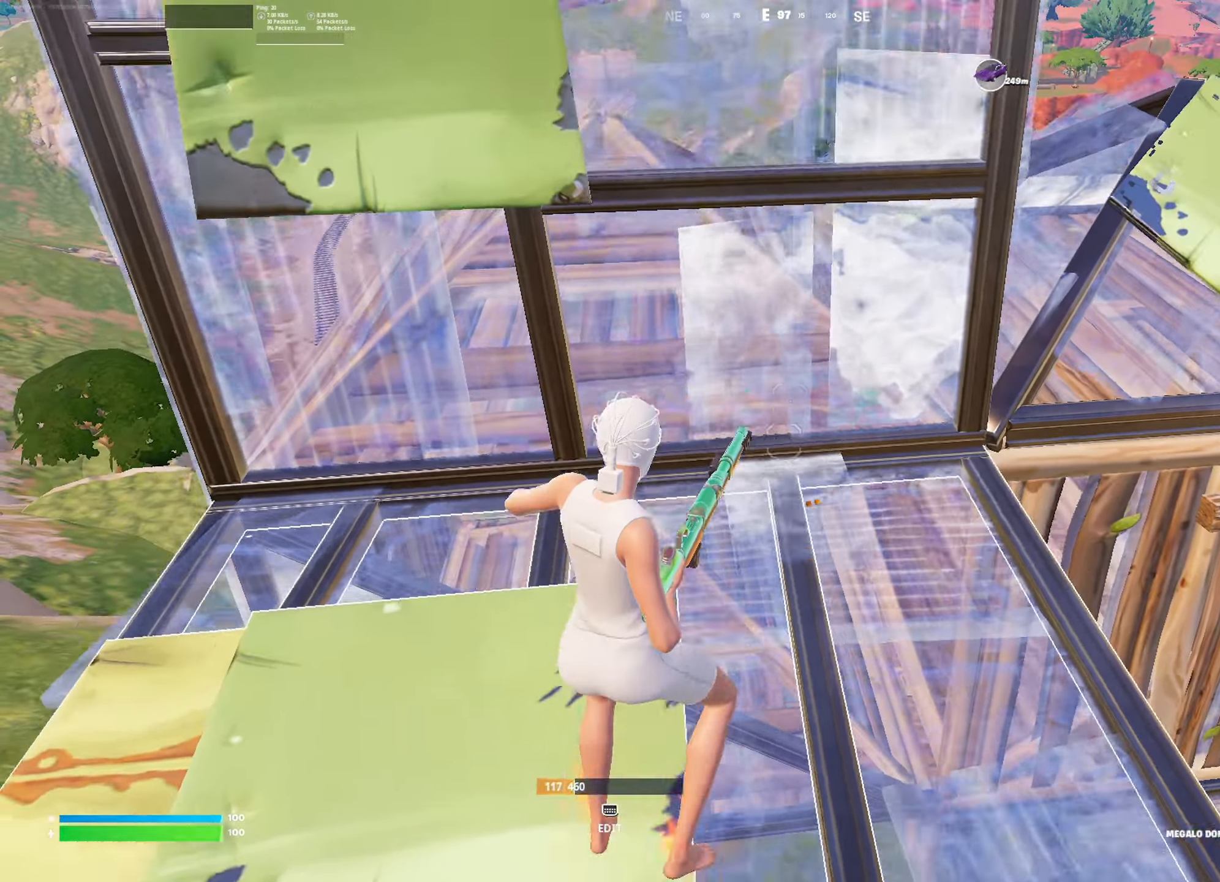
{"buttons": [], "left_stick": "up", "right_stick": "center", "events": [[17, "CROSS", "up"], [84, "L3", "down"], [184, "L3", "up"], [200, "L2", "down"], [250, "L2", "up"], [267, "L3", "down"], [351, "left_stick", "up"], [367, "L3", "up"], [384, "right_stick", "down-left"], [484, "right_stick", "center"]]}
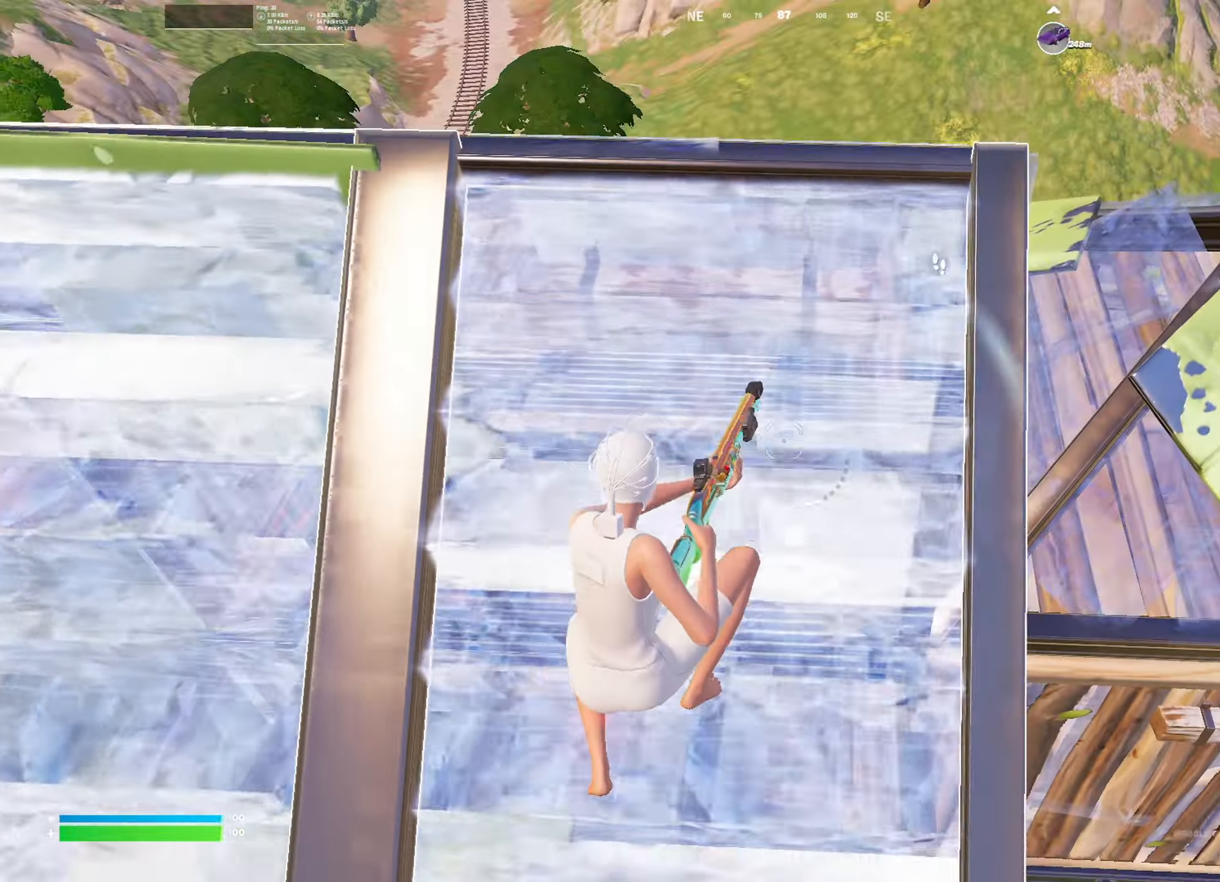
{"buttons": [], "left_stick": "up", "right_stick": "center", "events": [[233, "right_stick", "down-right"], [417, "right_stick", "center"]]}
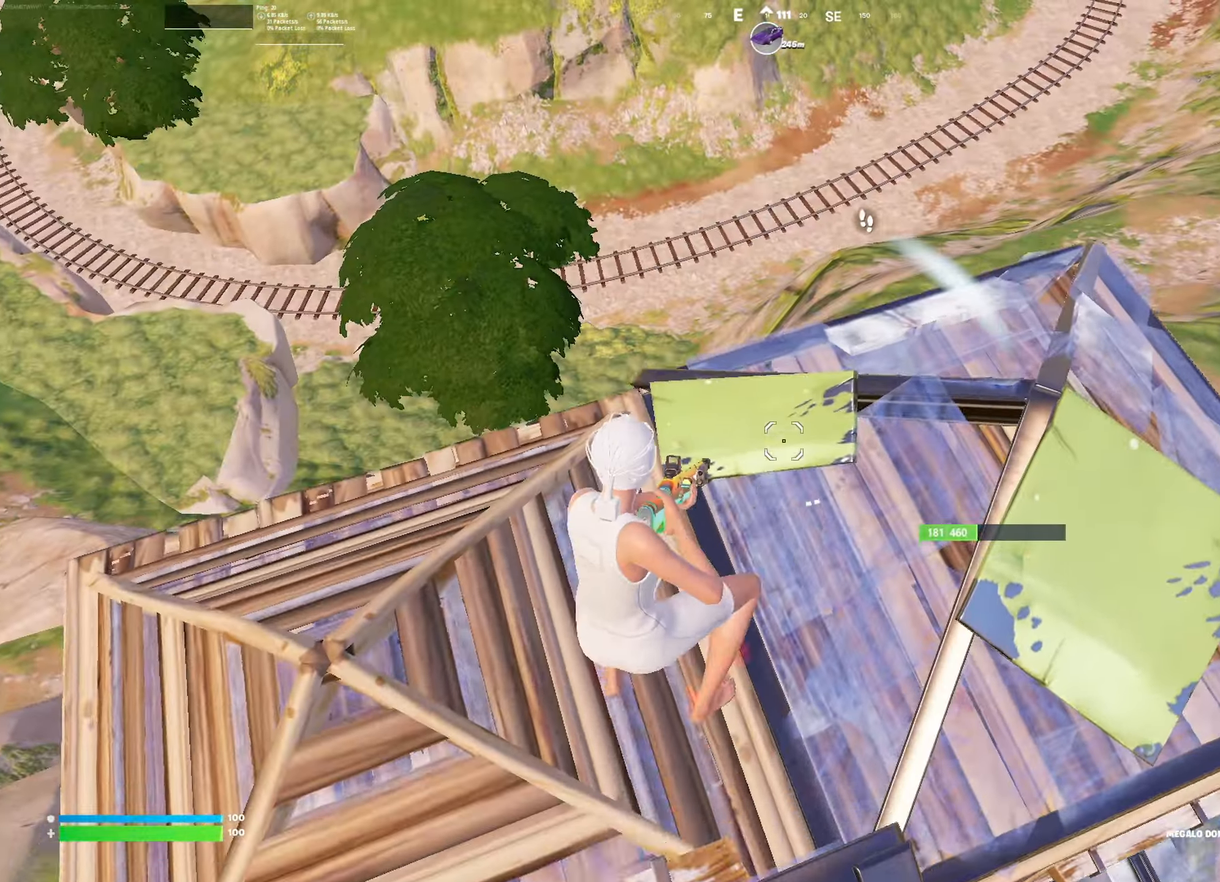
{"buttons": [], "left_stick": "up-right", "right_stick": "down-left", "events": [[301, "right_stick", "left"], [351, "right_stick", "down-left"], [484, "left_stick", "up-right"]]}
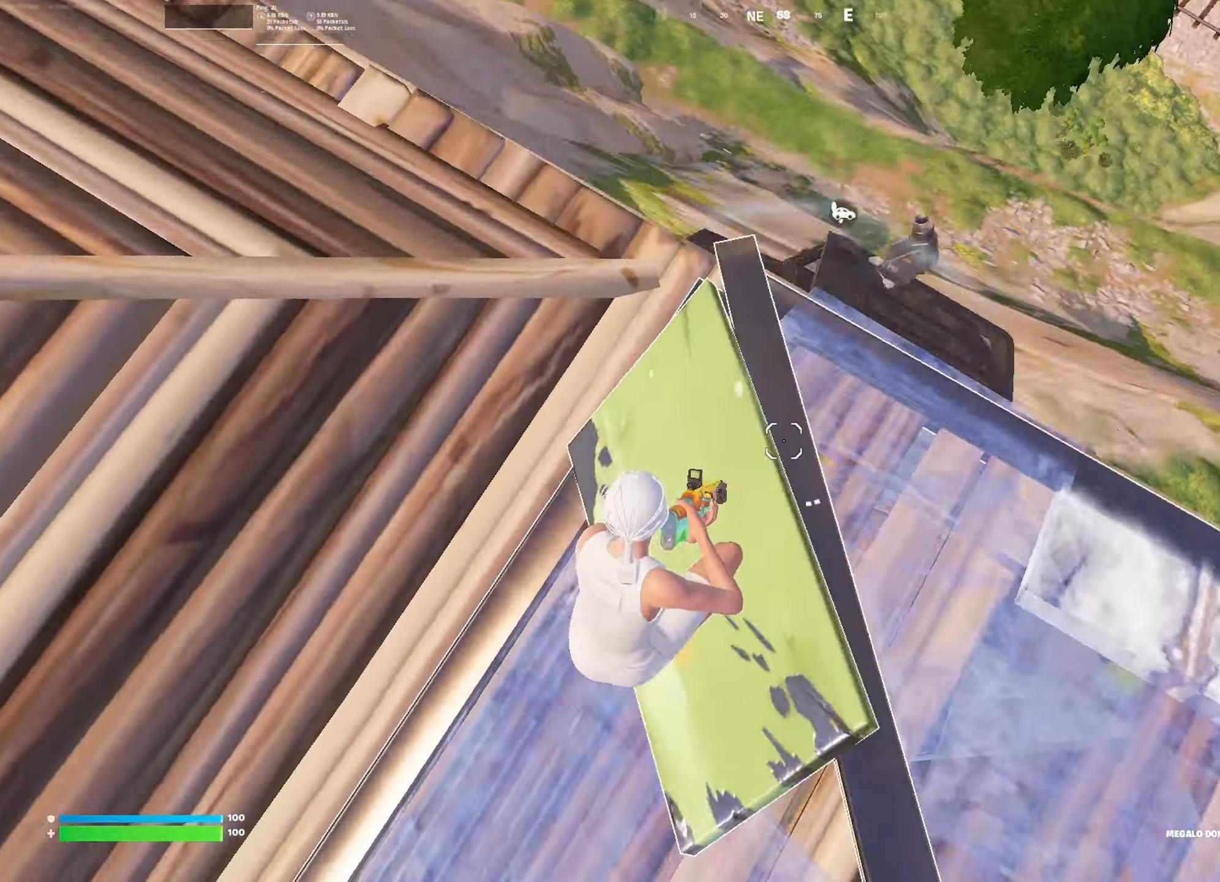
{"buttons": [], "left_stick": "up-left", "right_stick": "left", "events": [[16, "right_stick", "left"], [167, "left_stick", "up"], [183, "right_stick", "center"], [383, "left_stick", "up-left"], [383, "right_stick", "up-left"], [484, "right_stick", "left"]]}
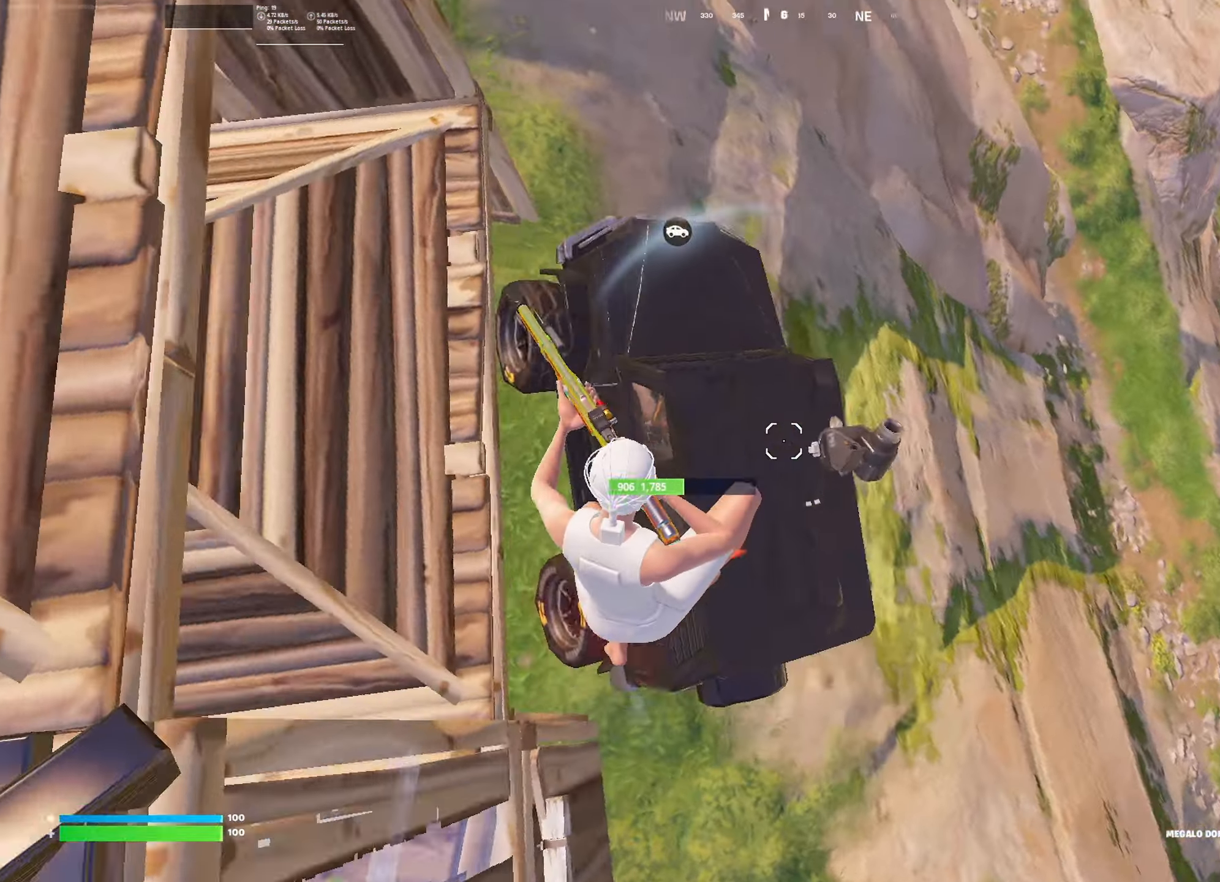
{"buttons": ["L3"], "left_stick": "up-left", "right_stick": "center", "events": [[84, "R1", "down"], [167, "R1", "up"], [184, "right_stick", "up-left"], [484, "L3", "down"], [484, "right_stick", "center"]]}
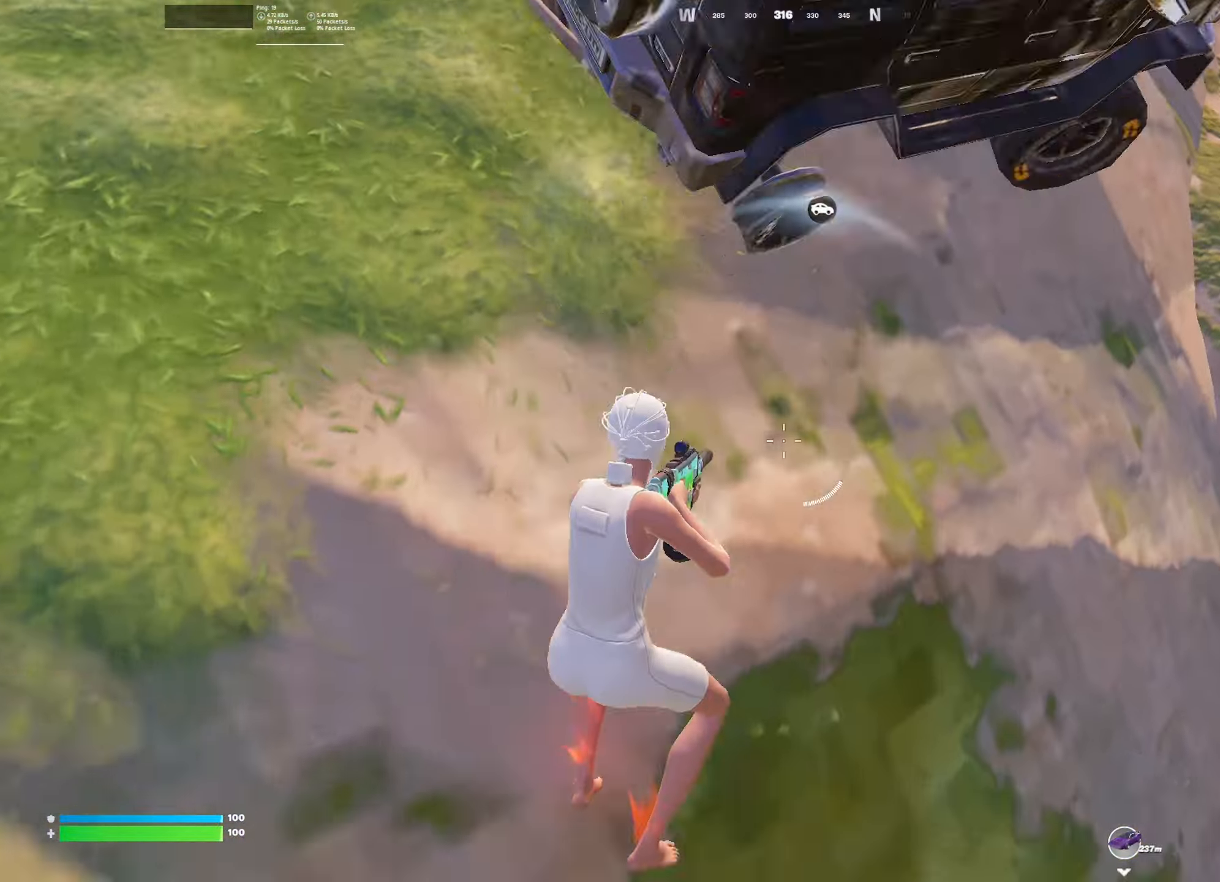
{"buttons": [], "left_stick": "up", "right_stick": "center", "events": [[16, "right_stick", "down-right"], [66, "R1", "down"], [117, "L3", "up"], [167, "right_stick", "up-right"], [200, "left_stick", "up"], [217, "right_stick", "up"], [333, "L3", "down"], [383, "R1", "up"], [400, "right_stick", "center"], [450, "L3", "up"]]}
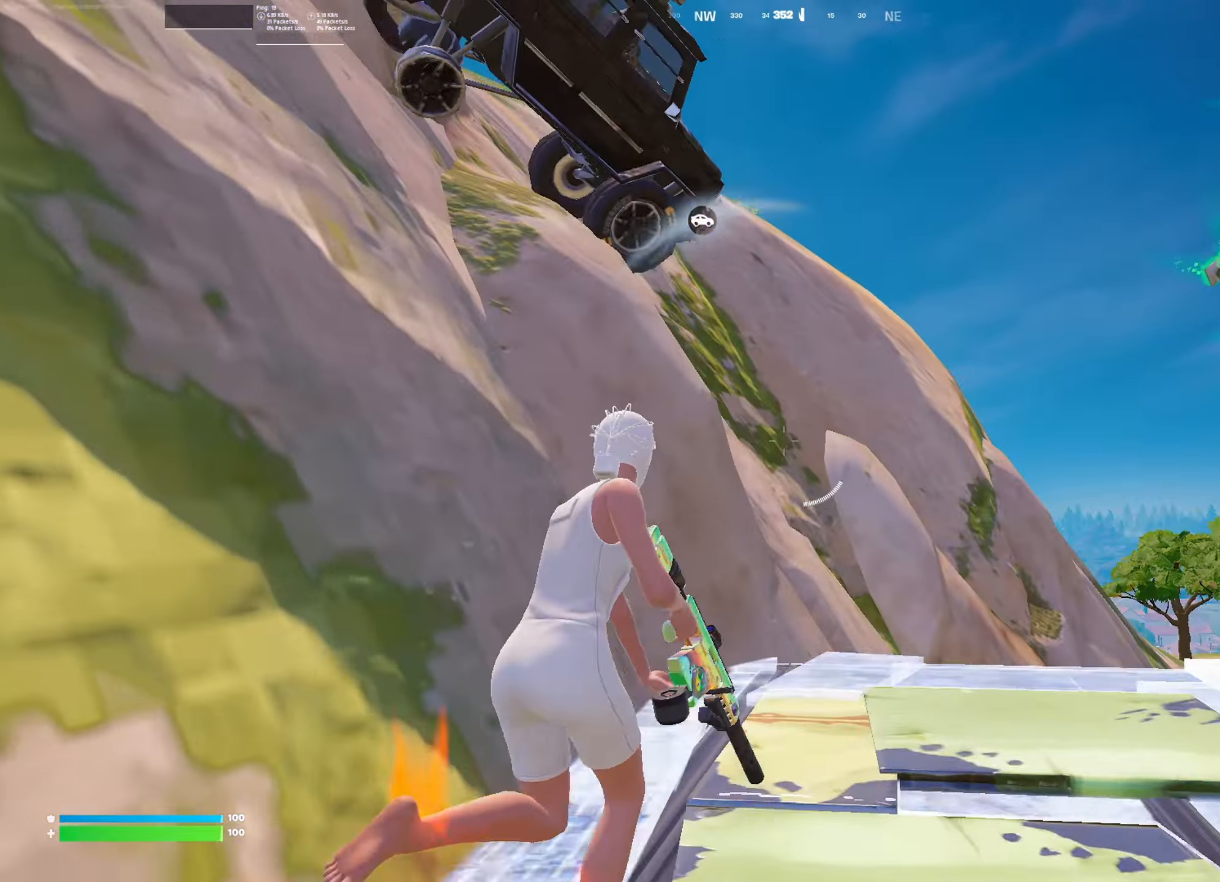
{"buttons": ["R2"], "left_stick": "up-right", "right_stick": "down-right", "events": [[17, "left_stick", "up-left"], [134, "left_stick", "center"], [134, "right_stick", "up"], [234, "R2", "down"], [250, "right_stick", "right"], [267, "left_stick", "up-right"], [367, "right_stick", "down"], [417, "right_stick", "down-right"]]}
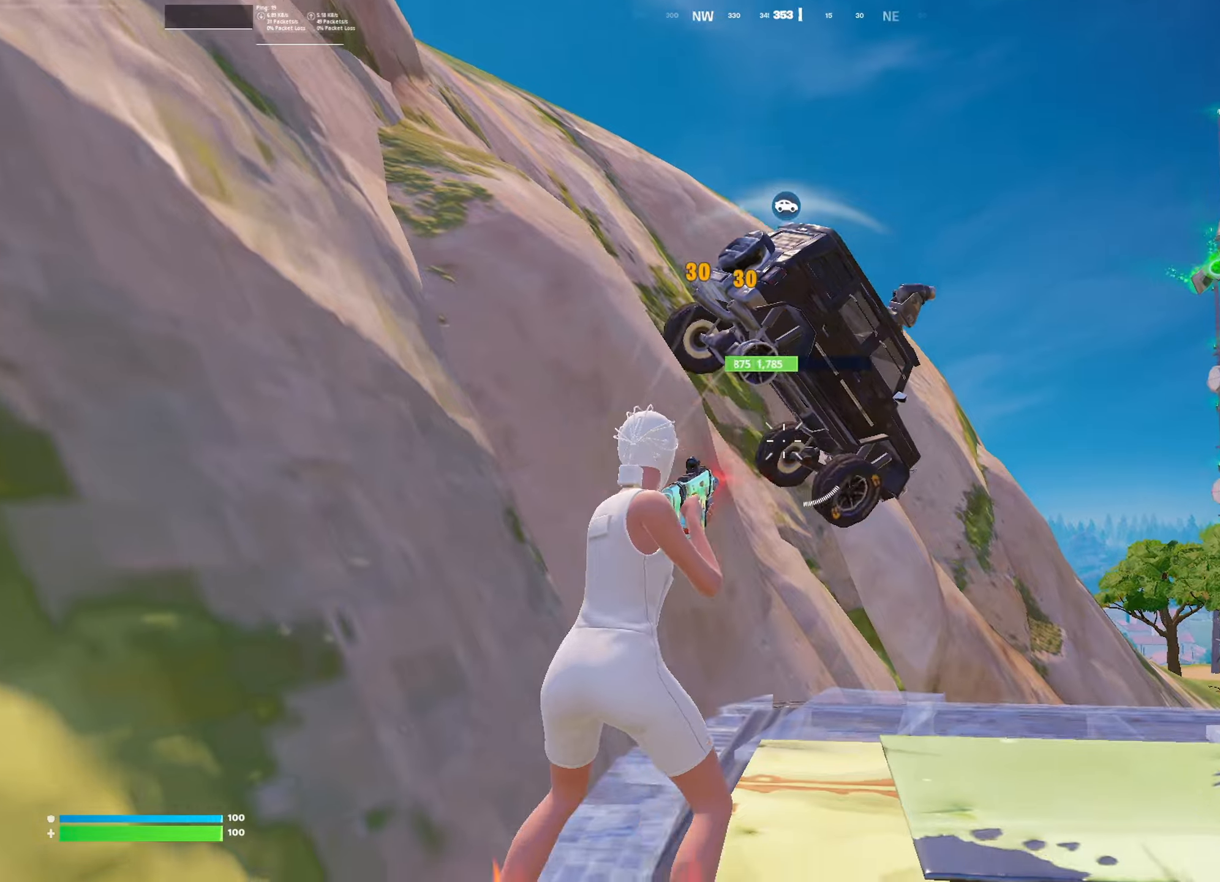
{"buttons": ["R2"], "left_stick": "up-right", "right_stick": "down-right", "events": [[217, "right_stick", "down"], [317, "right_stick", "center"], [367, "right_stick", "down"], [467, "right_stick", "down-right"]]}
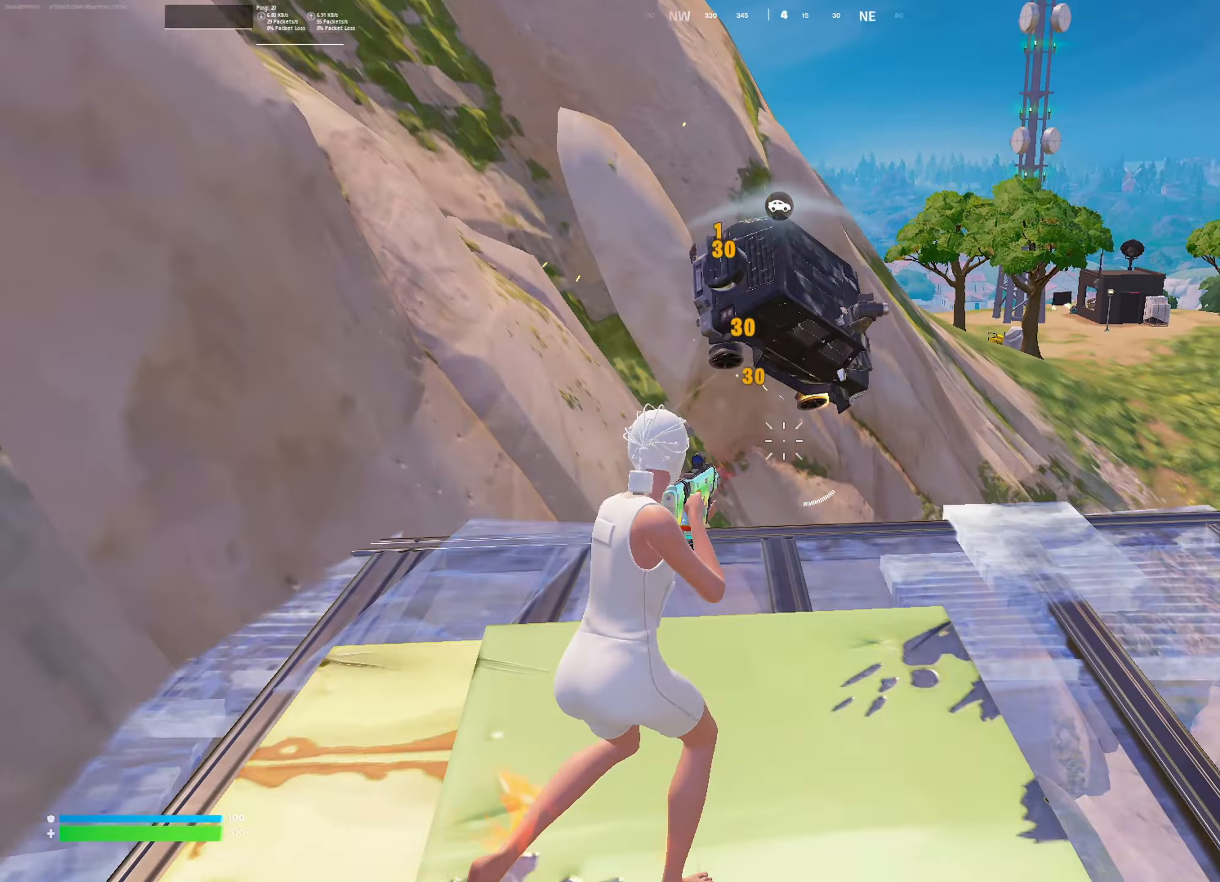
{"buttons": ["R2"], "left_stick": "up", "right_stick": "down-right", "events": [[84, "right_stick", "center"], [134, "right_stick", "up"], [267, "left_stick", "up"], [284, "right_stick", "right"], [367, "right_stick", "down-right"]]}
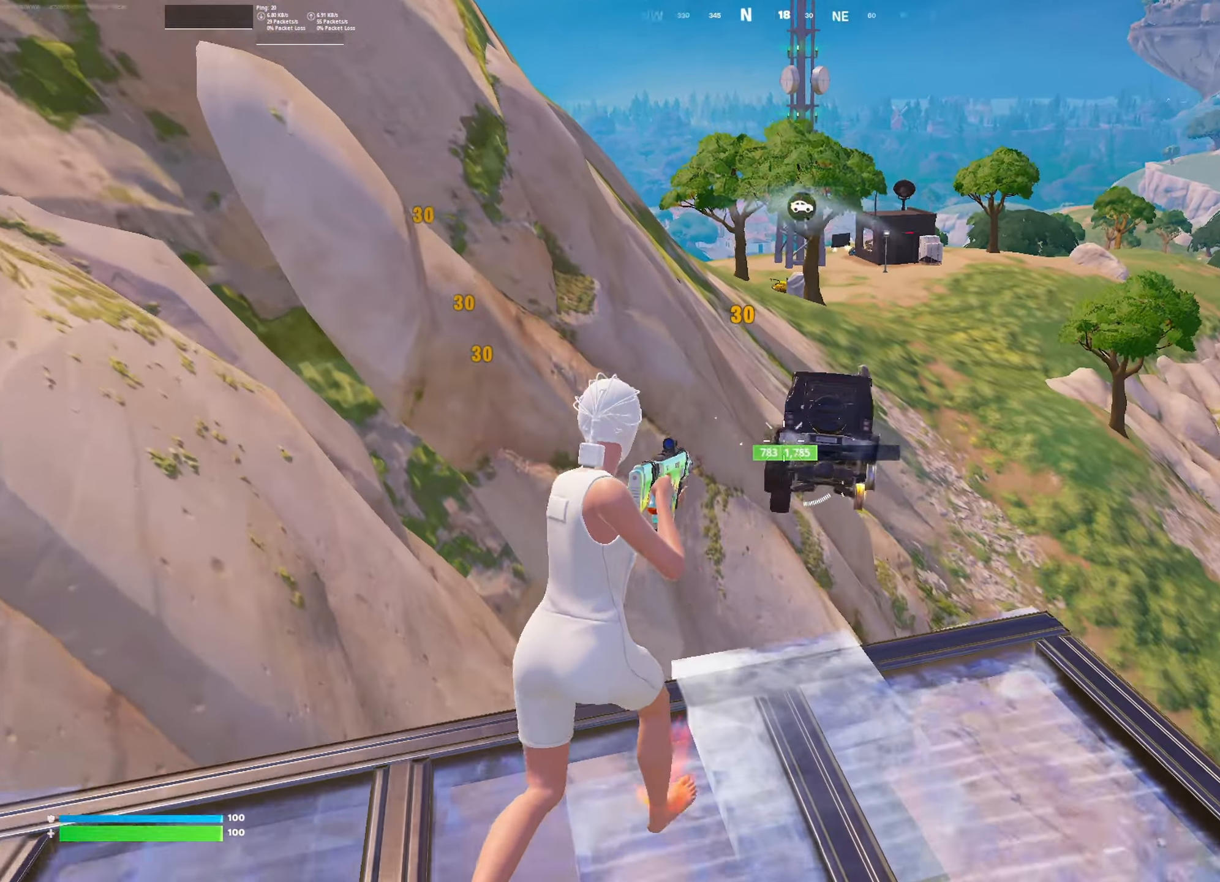
{"buttons": ["R2"], "left_stick": "right", "right_stick": "down-right", "events": [[150, "left_stick", "center"], [283, "right_stick", "center"], [350, "right_stick", "down-right"], [383, "left_stick", "right"]]}
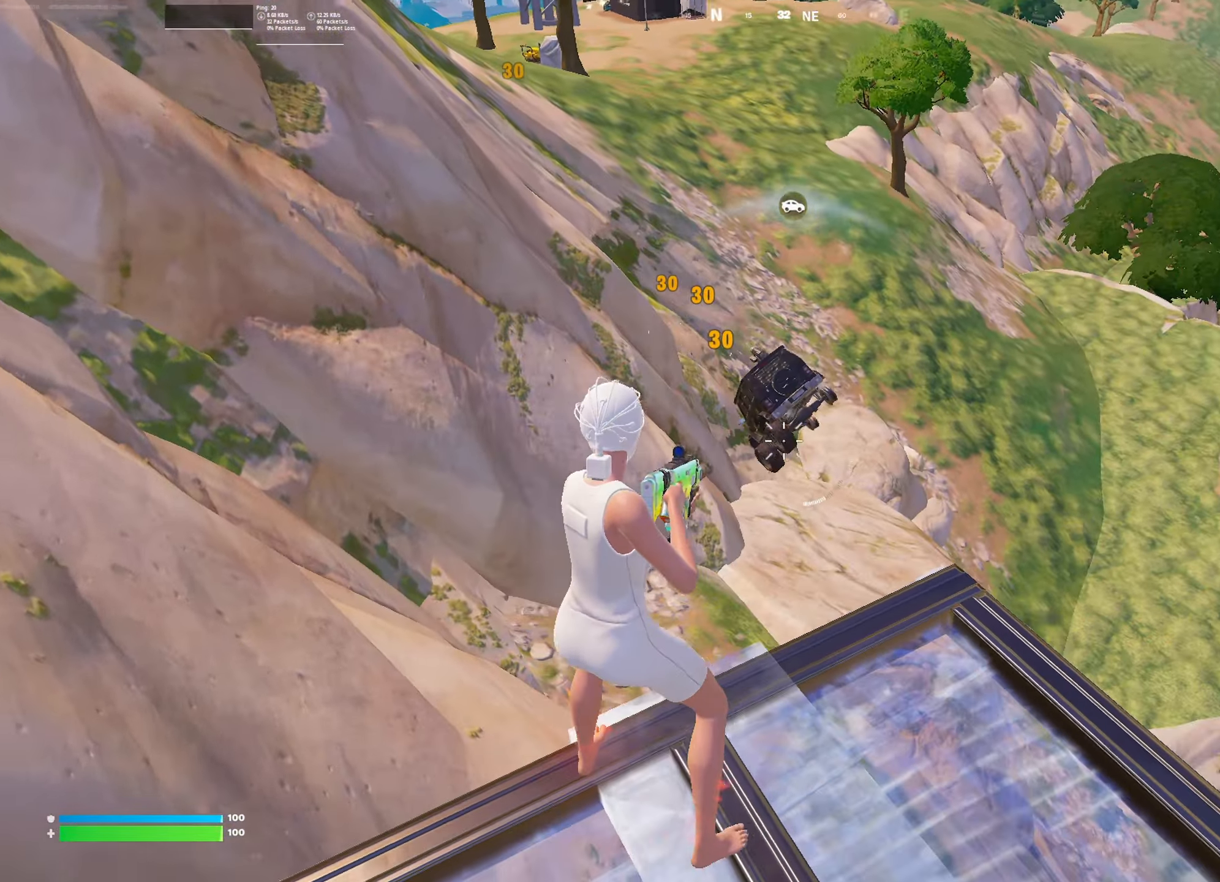
{"buttons": ["R2"], "left_stick": "up-left", "right_stick": "center", "events": [[67, "right_stick", "center"], [100, "left_stick", "up"], [167, "left_stick", "up-left"], [184, "right_stick", "down"], [267, "right_stick", "center"], [301, "left_stick", "up"], [317, "right_stick", "down-right"], [417, "left_stick", "up-left"], [467, "right_stick", "center"]]}
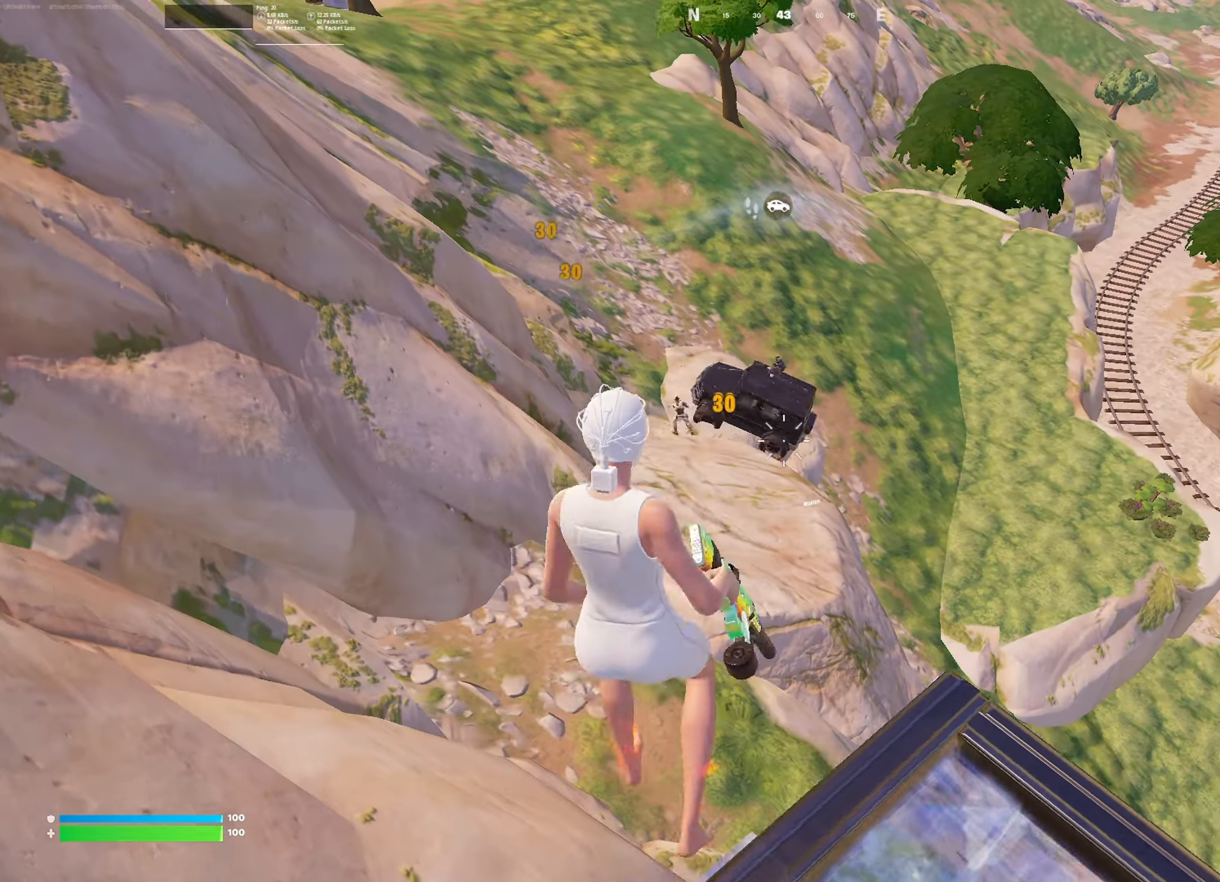
{"buttons": ["L1"], "left_stick": "up", "right_stick": "center", "events": [[333, "right_stick", "up-left"], [417, "left_stick", "up"], [434, "right_stick", "center"], [450, "R2", "up"], [467, "L1", "down"]]}
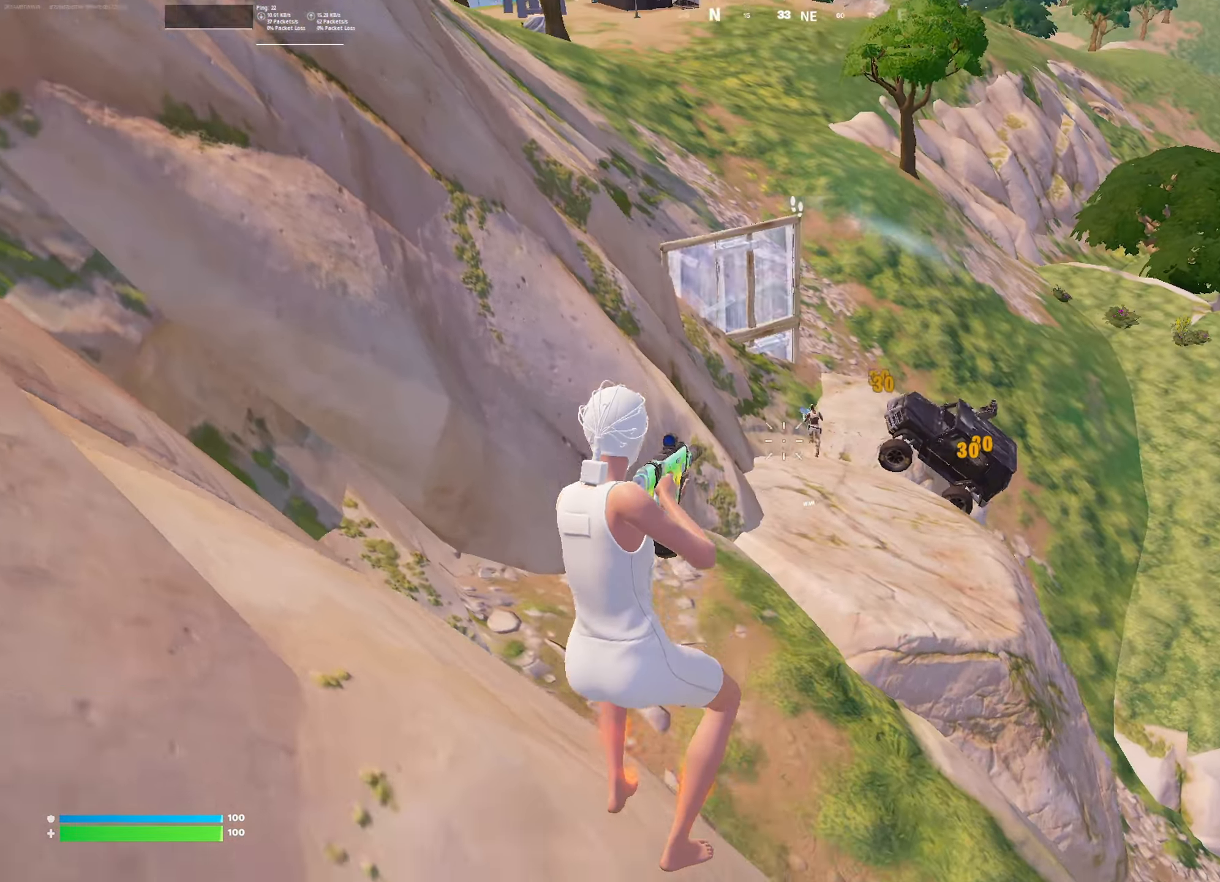
{"buttons": [], "left_stick": "up", "right_stick": "center", "events": [[34, "L1", "up"], [100, "right_stick", "up"], [250, "right_stick", "center"], [367, "R2", "down"], [401, "right_stick", "right"], [484, "right_stick", "center"], [501, "R2", "up"]]}
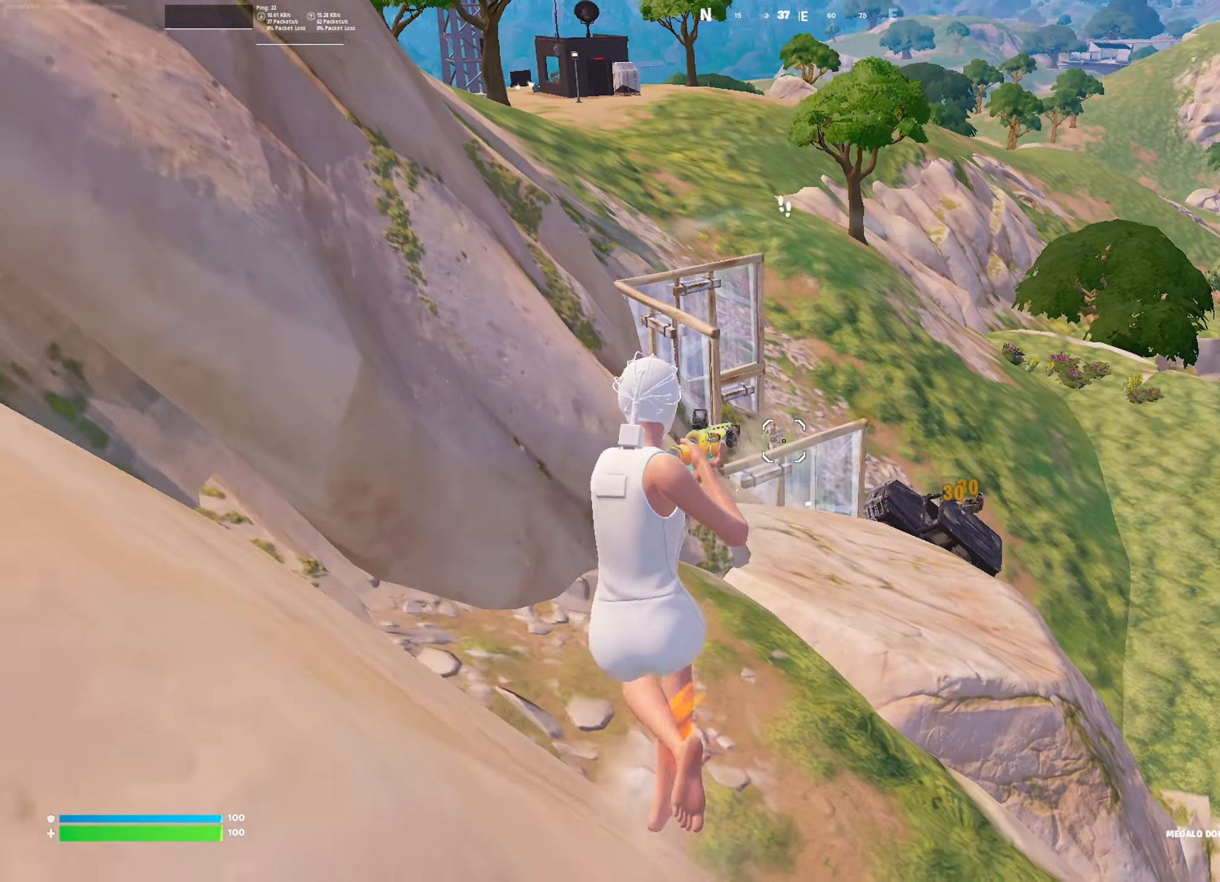
{"buttons": [], "left_stick": "up", "right_stick": "center", "events": [[367, "SQUARE", "down"], [450, "SQUARE", "up"]]}
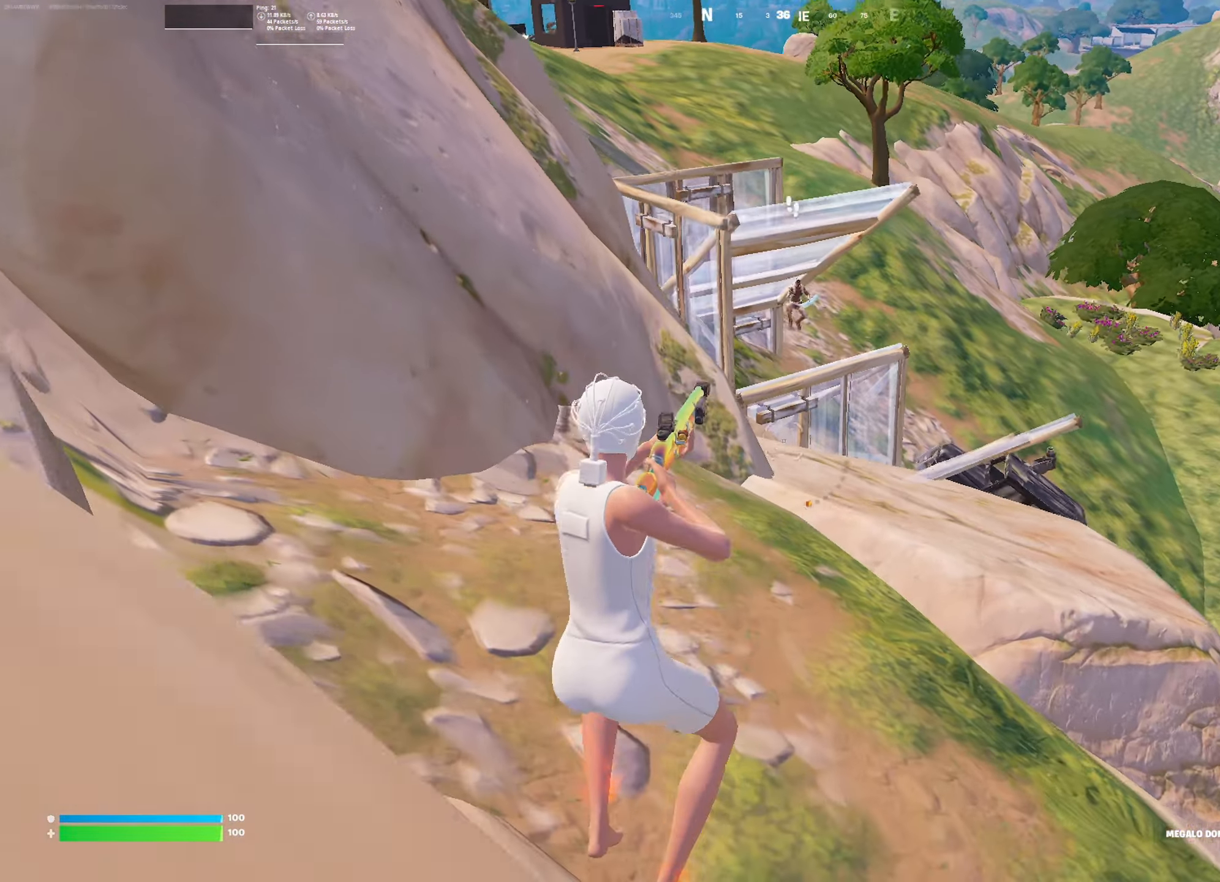
{"buttons": [], "left_stick": "up", "right_stick": "center", "events": [[117, "right_stick", "up"], [217, "CIRCLE", "down"], [234, "right_stick", "center"], [351, "CIRCLE", "up"]]}
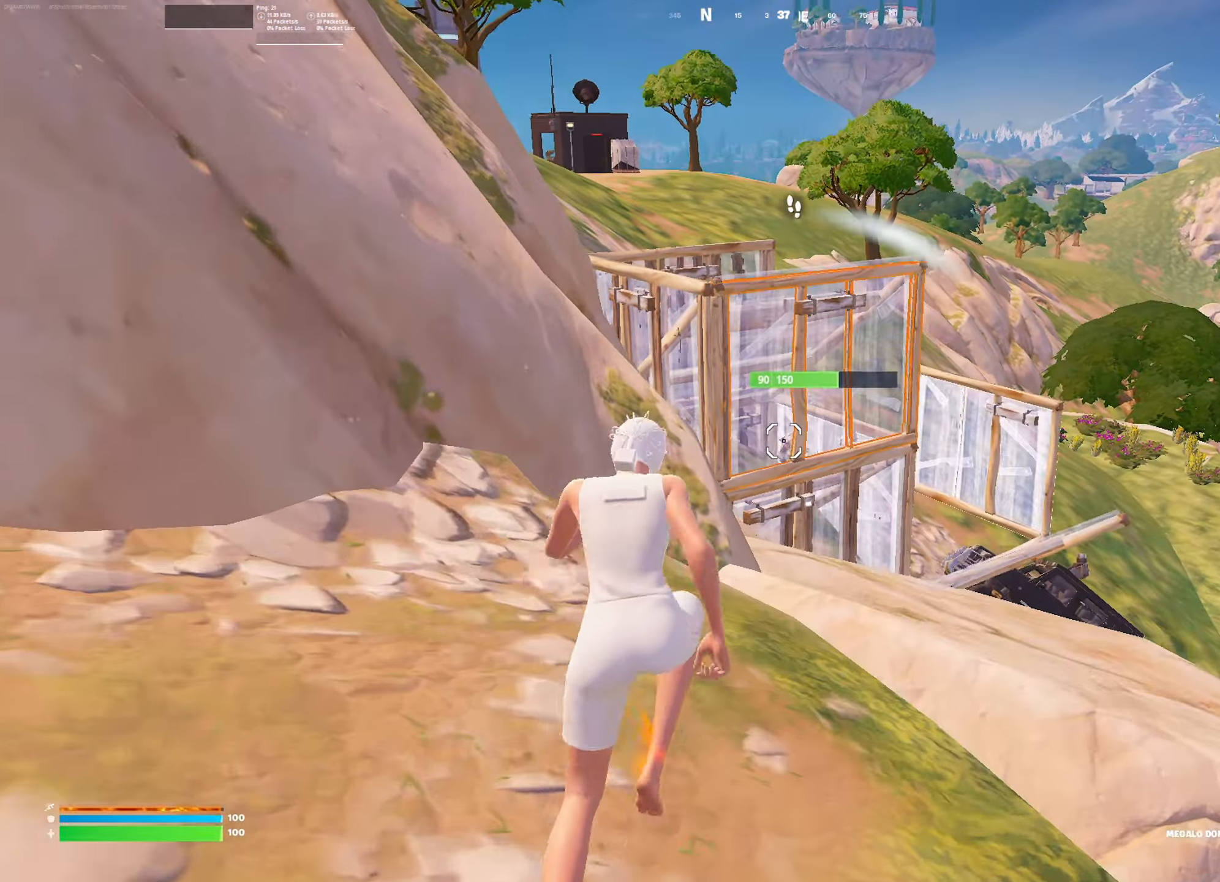
{"buttons": [], "left_stick": "center", "right_stick": "down", "events": [[117, "right_stick", "down"], [200, "CROSS", "down"], [283, "CROSS", "up"], [367, "left_stick", "center"]]}
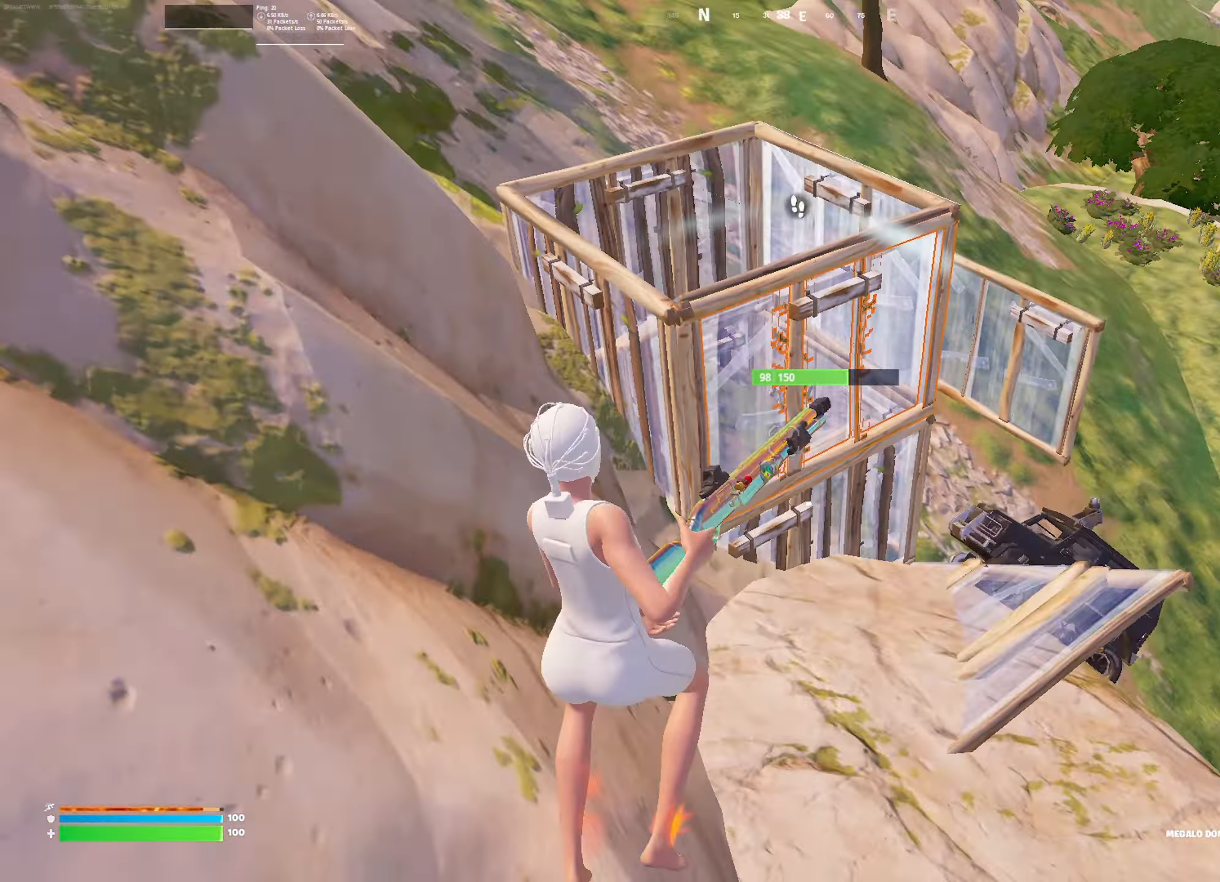
{"buttons": [], "left_stick": "right", "right_stick": "center", "events": [[117, "right_stick", "center"], [301, "left_stick", "right"], [317, "right_stick", "down"], [367, "right_stick", "center"]]}
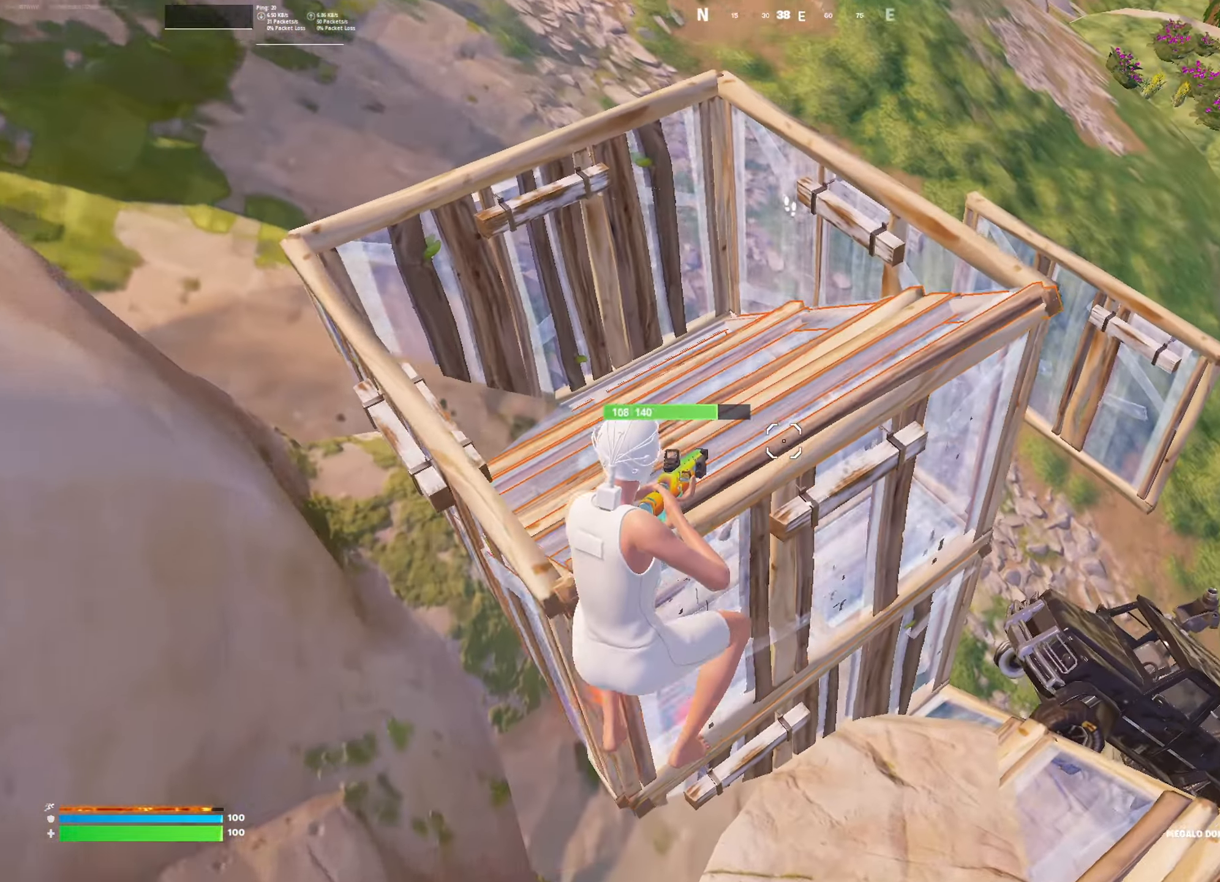
{"buttons": ["R2"], "left_stick": "down-left", "right_stick": "up-left", "events": [[33, "right_stick", "down-right"], [50, "left_stick", "down-right"], [183, "TRIANGLE", "down"], [183, "right_stick", "center"], [233, "right_stick", "up-left"], [267, "TRIANGLE", "up"], [317, "left_stick", "down-left"], [484, "R2", "down"]]}
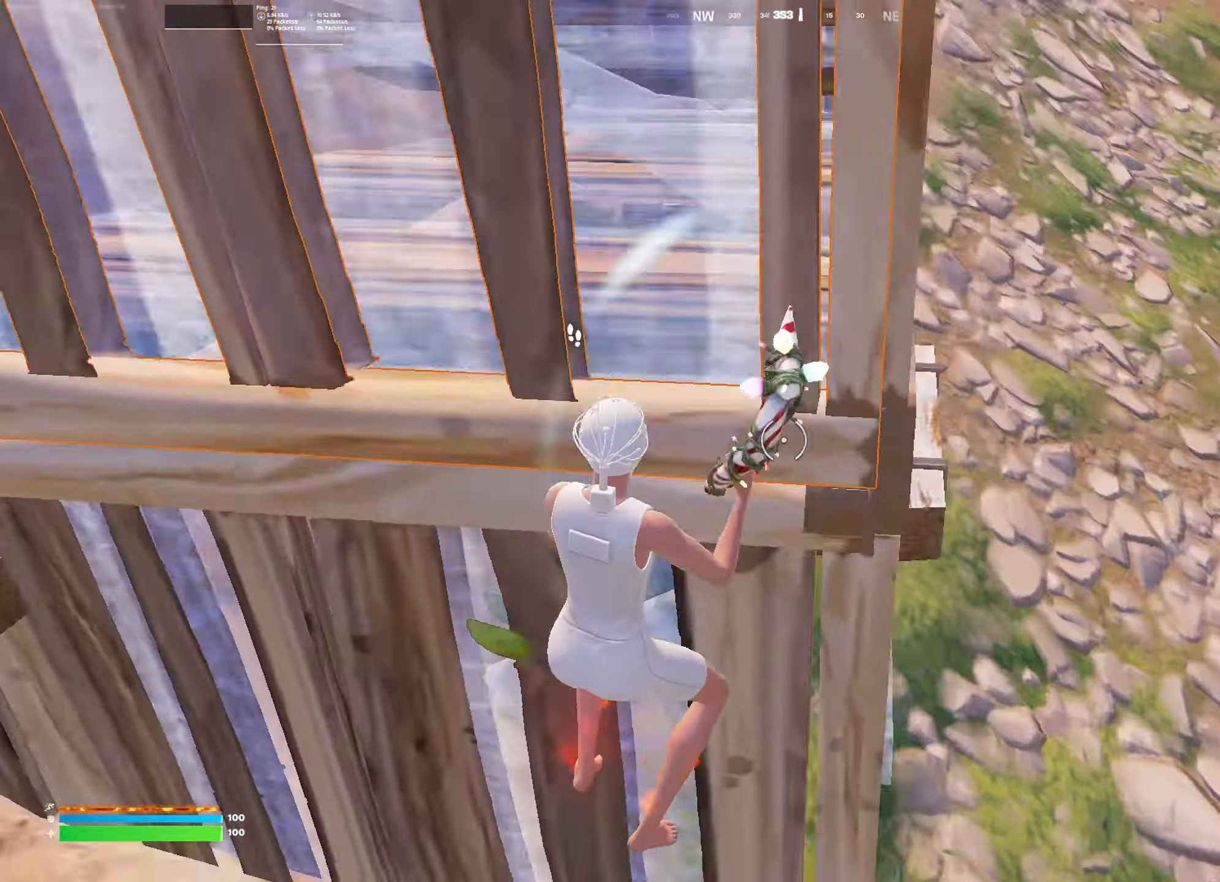
{"buttons": [], "left_stick": "left", "right_stick": "center", "events": [[100, "left_stick", "left"], [200, "left_stick", "up-left"], [217, "R2", "up"], [301, "right_stick", "center"], [351, "R1", "down"], [384, "right_stick", "up-left"], [434, "right_stick", "center"], [451, "R1", "up"], [451, "left_stick", "left"]]}
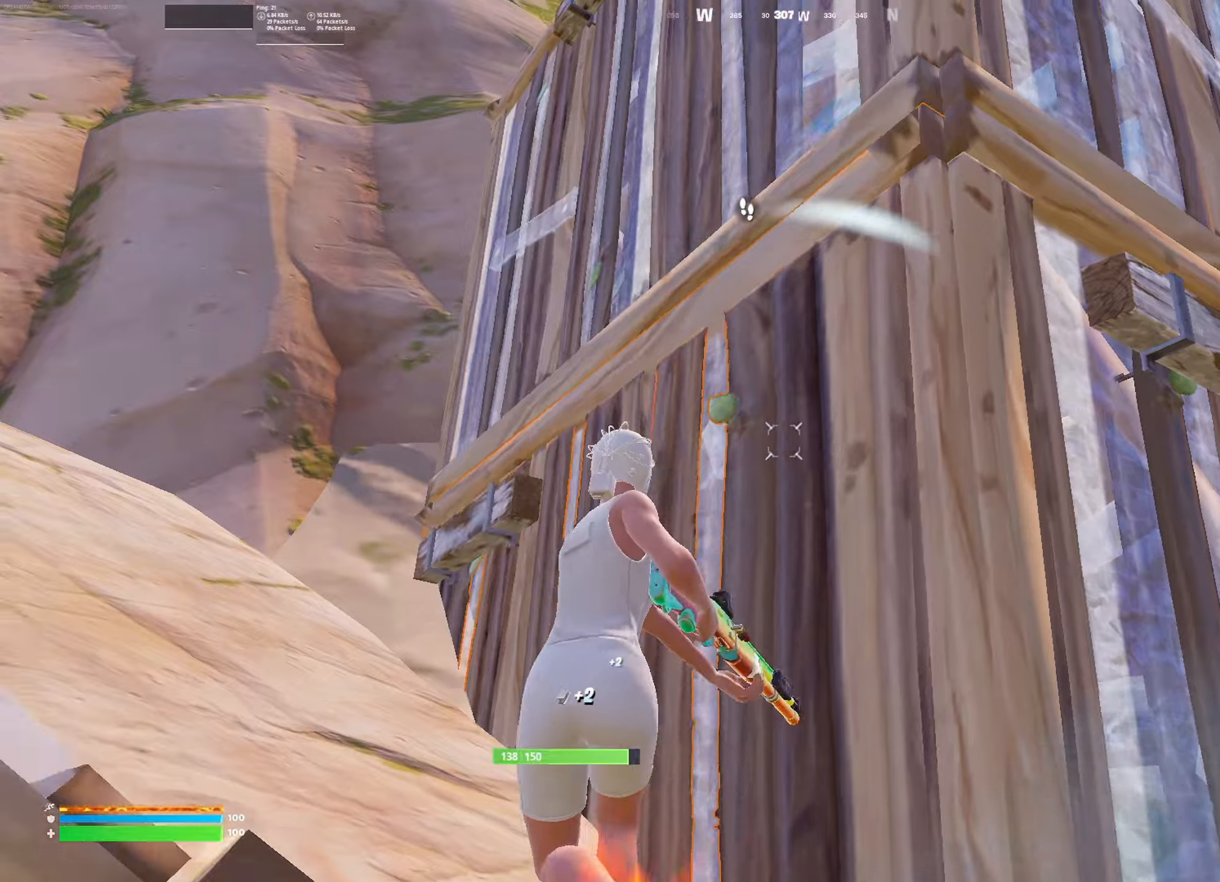
{"buttons": ["R1"], "left_stick": "left", "right_stick": "center", "events": [[16, "CROSS", "down"], [33, "right_stick", "down-right"], [100, "CROSS", "up"], [217, "right_stick", "down"], [283, "L3", "down"], [400, "L3", "up"], [434, "R1", "down"], [450, "right_stick", "center"]]}
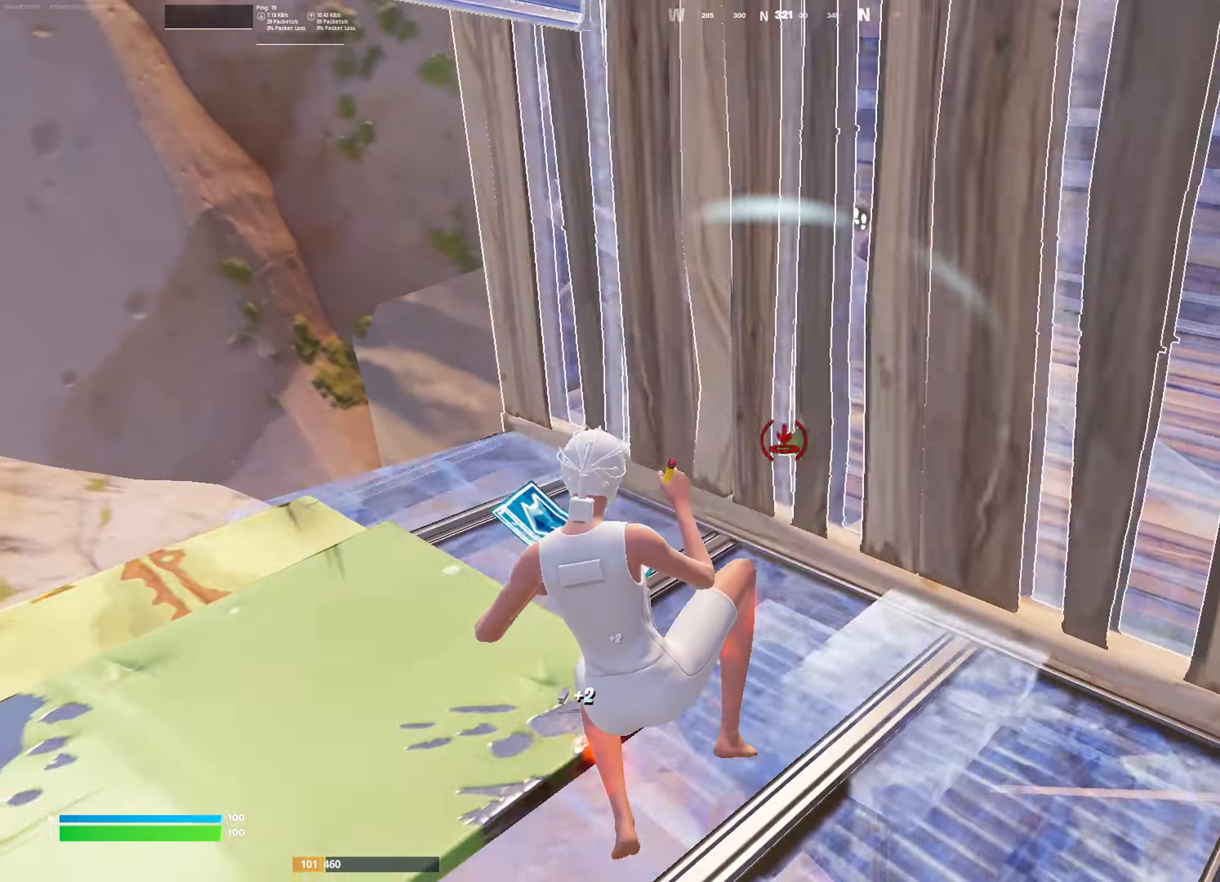
{"buttons": ["R2"], "left_stick": "left", "right_stick": "center", "events": [[17, "TRIANGLE", "down"], [67, "R1", "up"], [67, "right_stick", "up-right"], [84, "TRIANGLE", "up"], [100, "left_stick", "up-left"], [200, "right_stick", "center"], [334, "R2", "down"], [334, "right_stick", "up-right"], [434, "right_stick", "center"], [484, "left_stick", "left"]]}
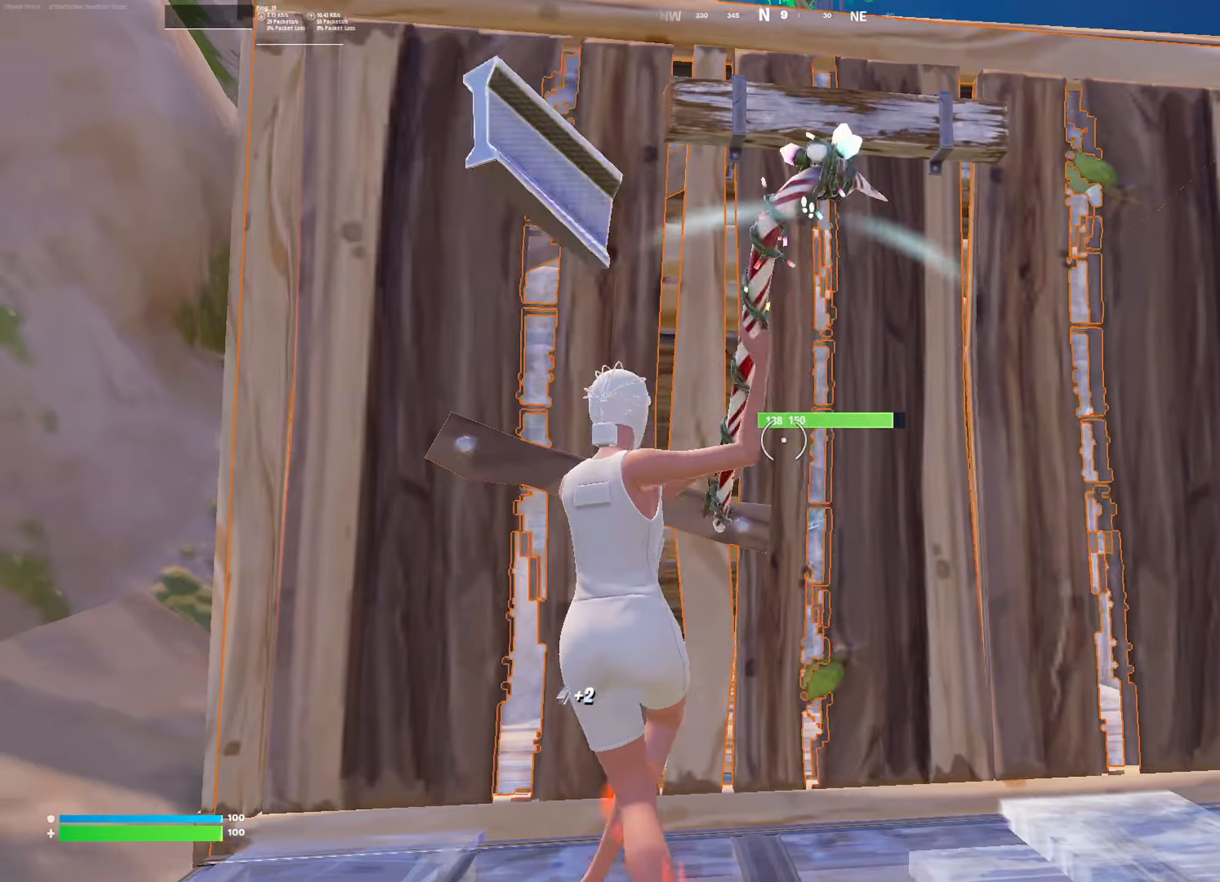
{"buttons": ["R2"], "left_stick": "right", "right_stick": "center", "events": [[33, "left_stick", "down-left"], [383, "left_stick", "right"]]}
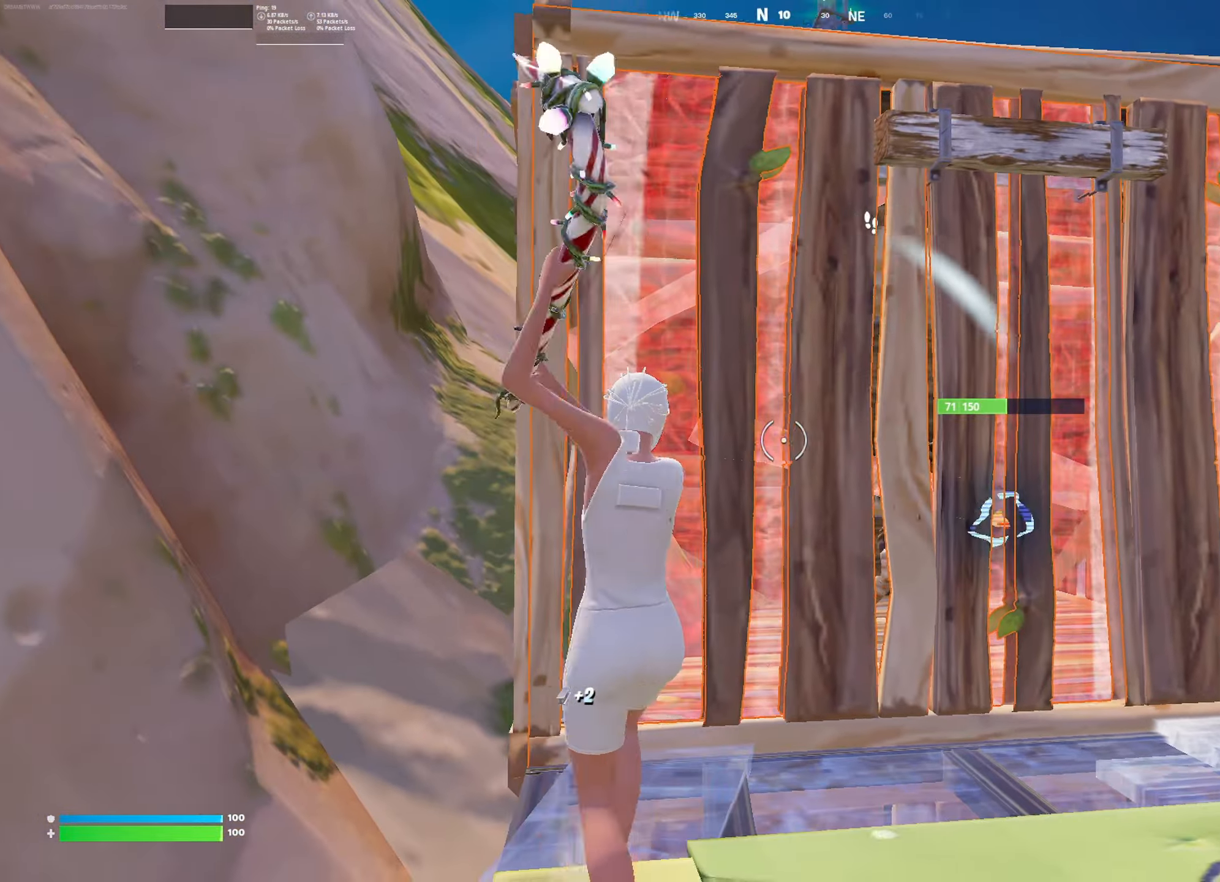
{"buttons": [], "left_stick": "center", "right_stick": "center", "events": [[100, "R2", "up"], [184, "R2", "down"], [200, "L3", "down"], [267, "R2", "up"], [284, "L3", "up"], [284, "left_stick", "up-right"], [351, "L3", "down"], [351, "R1", "down"], [434, "R1", "up"], [451, "left_stick", "center"], [484, "L3", "up"]]}
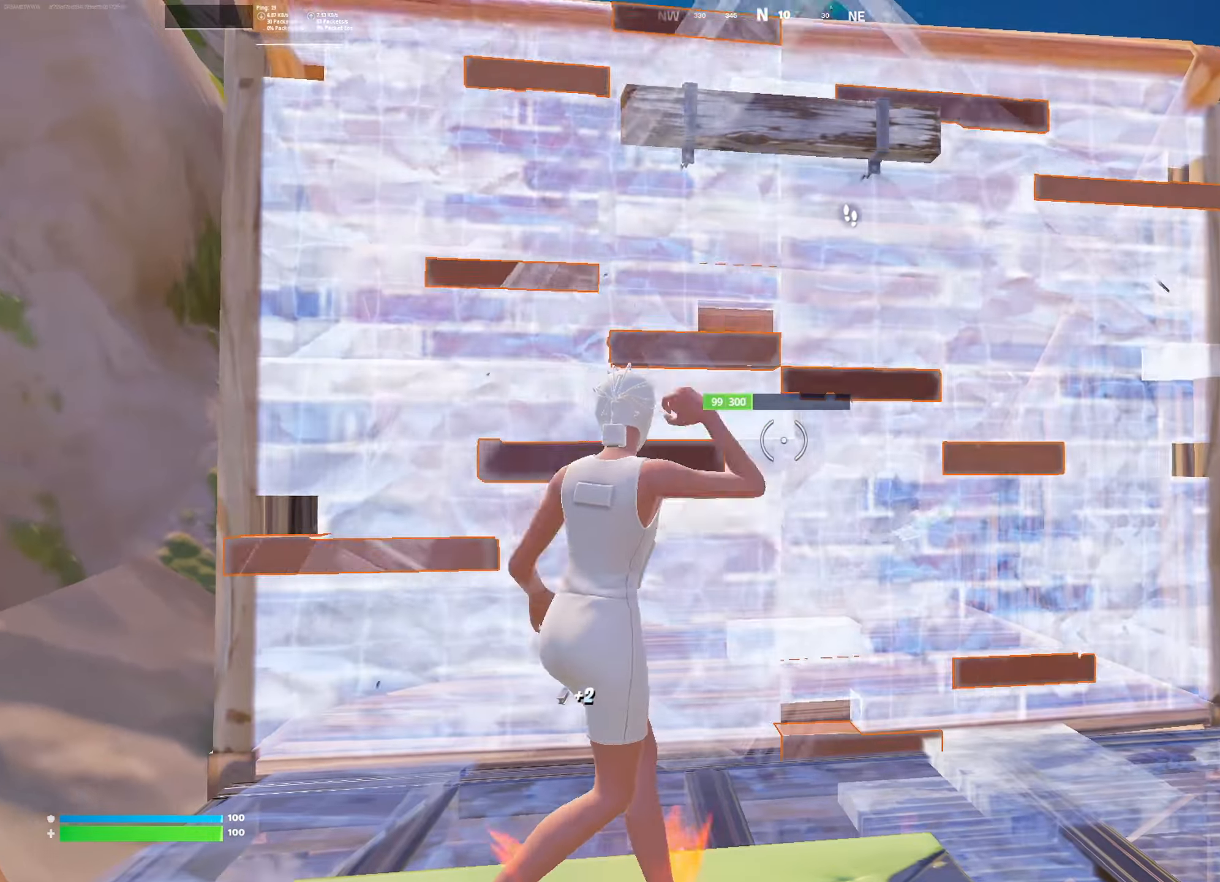
{"buttons": [], "left_stick": "center", "right_stick": "down", "events": [[16, "TOUCHPAD", "down"], [33, "R1", "down"], [33, "left_stick", "down-left"], [117, "R1", "up"], [117, "TOUCHPAD", "up"], [267, "right_stick", "down"], [317, "L1", "down"], [333, "left_stick", "center"], [383, "CROSS", "down"], [417, "L1", "up"], [500, "CROSS", "up"]]}
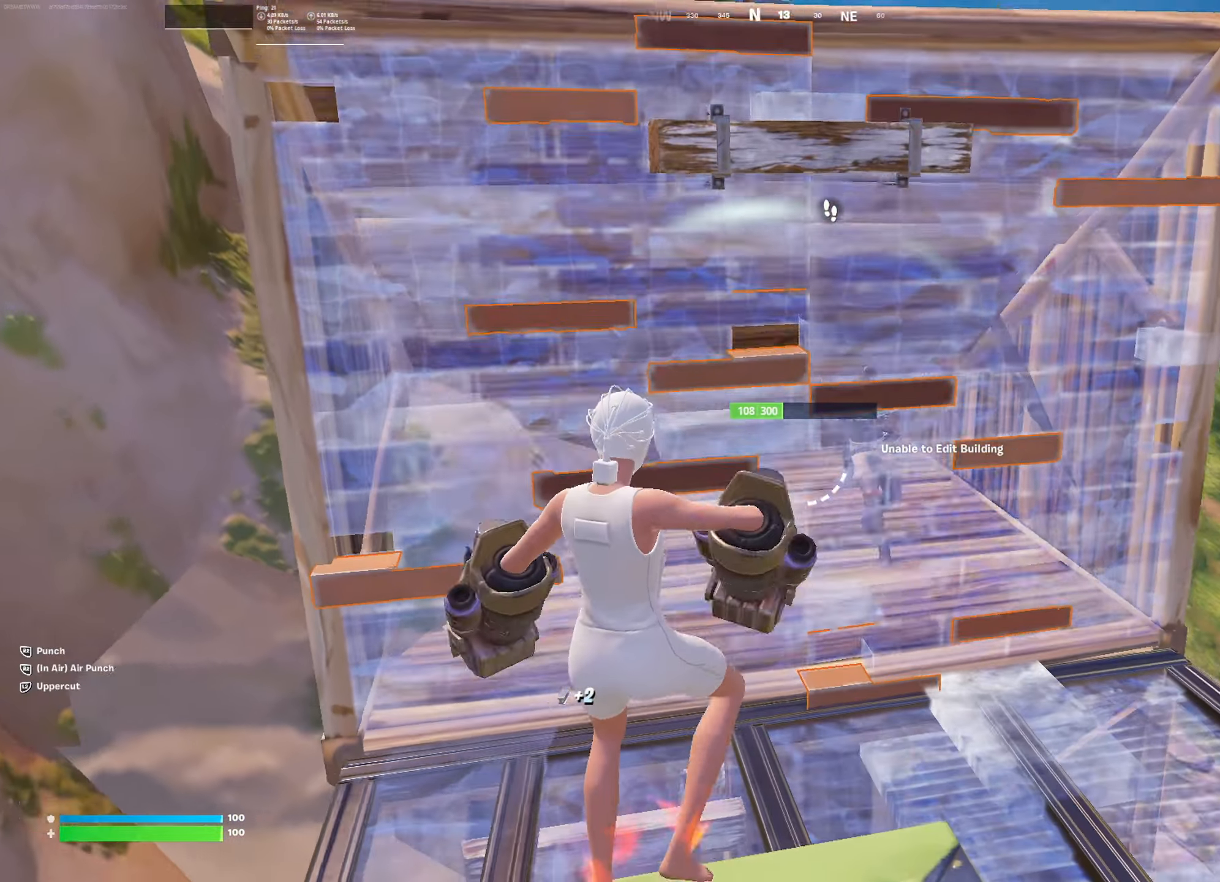
{"buttons": ["L3"], "left_stick": "down-right", "right_stick": "center", "events": [[150, "right_stick", "center"], [284, "left_stick", "right"], [401, "right_stick", "down"], [417, "left_stick", "down-right"], [451, "L3", "down"], [501, "right_stick", "center"]]}
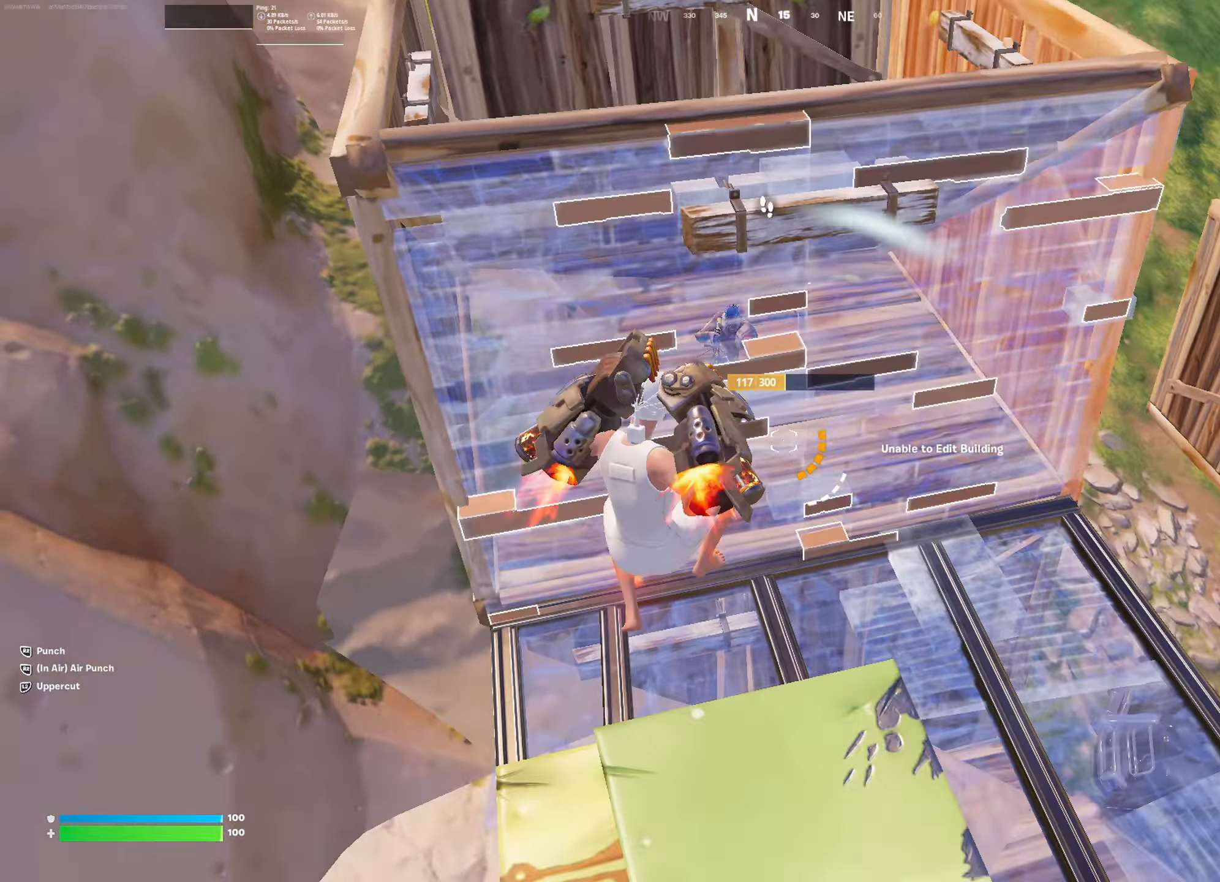
{"buttons": [], "left_stick": "up", "right_stick": "center", "events": [[66, "L2", "down"], [66, "L3", "up"], [100, "left_stick", "up-right"], [117, "right_stick", "up"], [150, "L3", "down"], [167, "L2", "up"], [217, "R1", "down"], [250, "right_stick", "center"], [283, "L3", "up"], [300, "left_stick", "up"], [317, "R1", "up"]]}